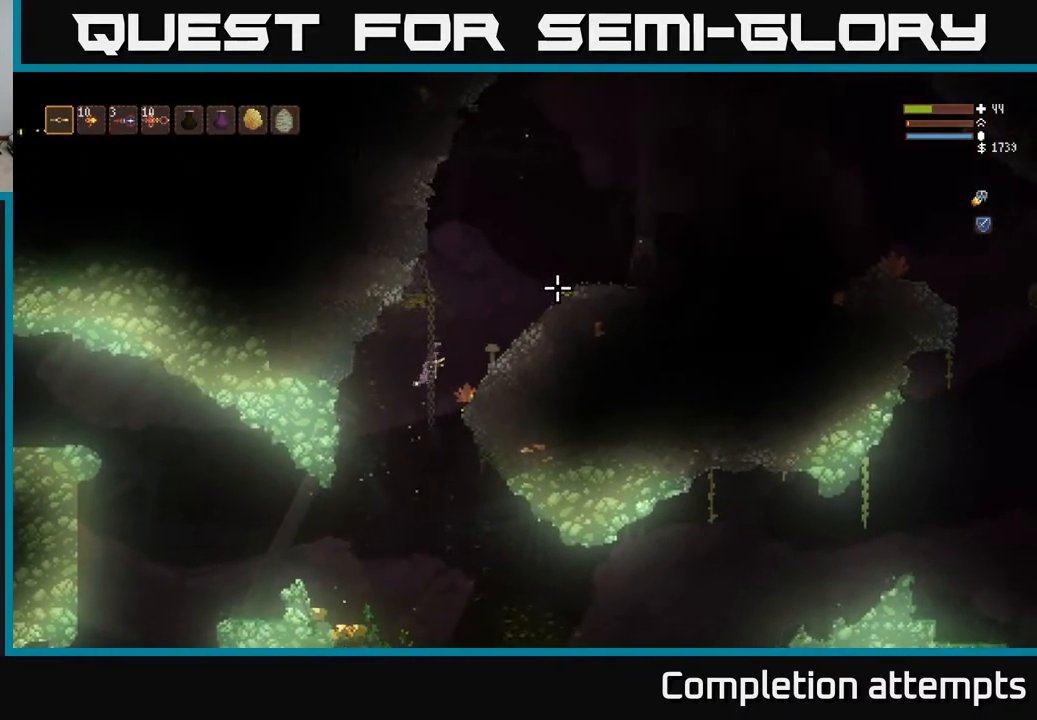
Gameplay with a controller (Xbox layout); each line is a JSON object with the inputs held at the frame after it. "events" lists button and stick changes between this image and that frame as [ms after this image, input, new state], when the widget could be followed in between.
{"buttons": [], "left_stick": "center", "right_stick": "up-right", "events": [[67, "L2", "up"], [383, "left_stick", "center"]]}
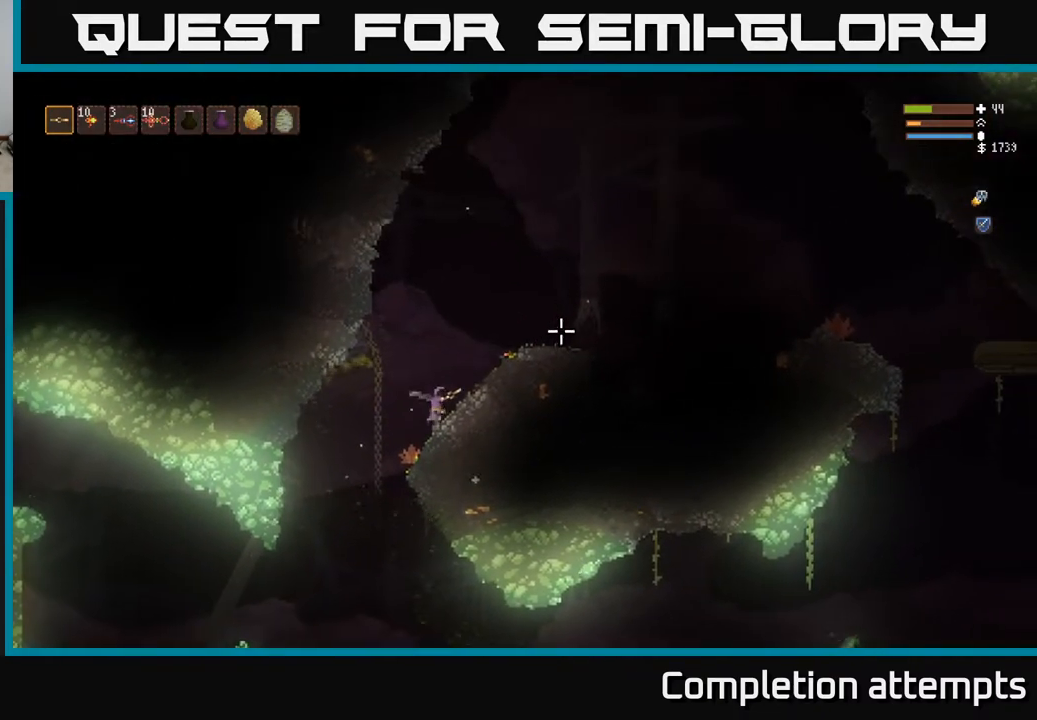
{"buttons": ["L2"], "left_stick": "right", "right_stick": "right", "events": [[367, "L2", "down"], [367, "left_stick", "right"], [500, "right_stick", "right"]]}
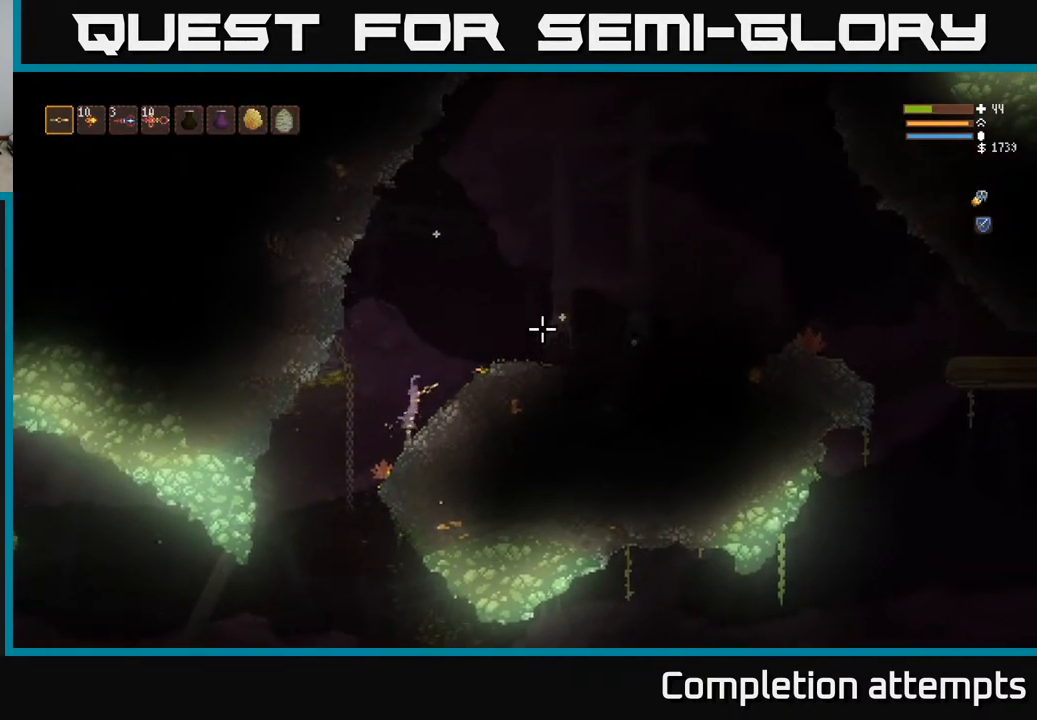
{"buttons": [], "left_stick": "right", "right_stick": "right", "events": [[483, "L2", "up"]]}
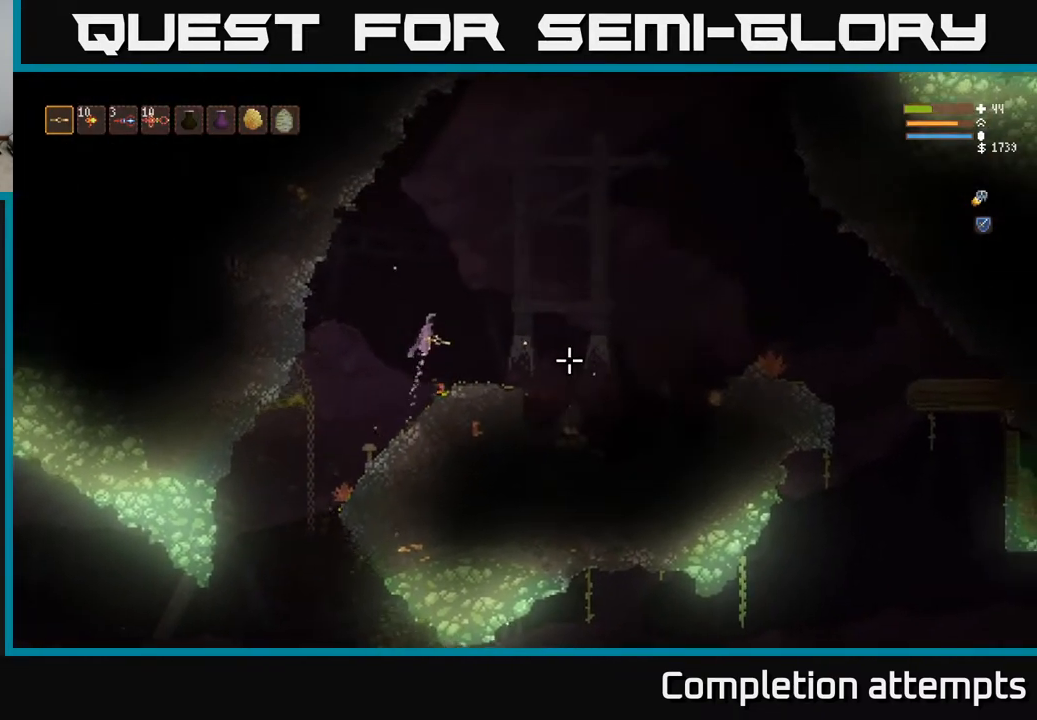
{"buttons": [], "left_stick": "center", "right_stick": "right", "events": [[383, "left_stick", "center"]]}
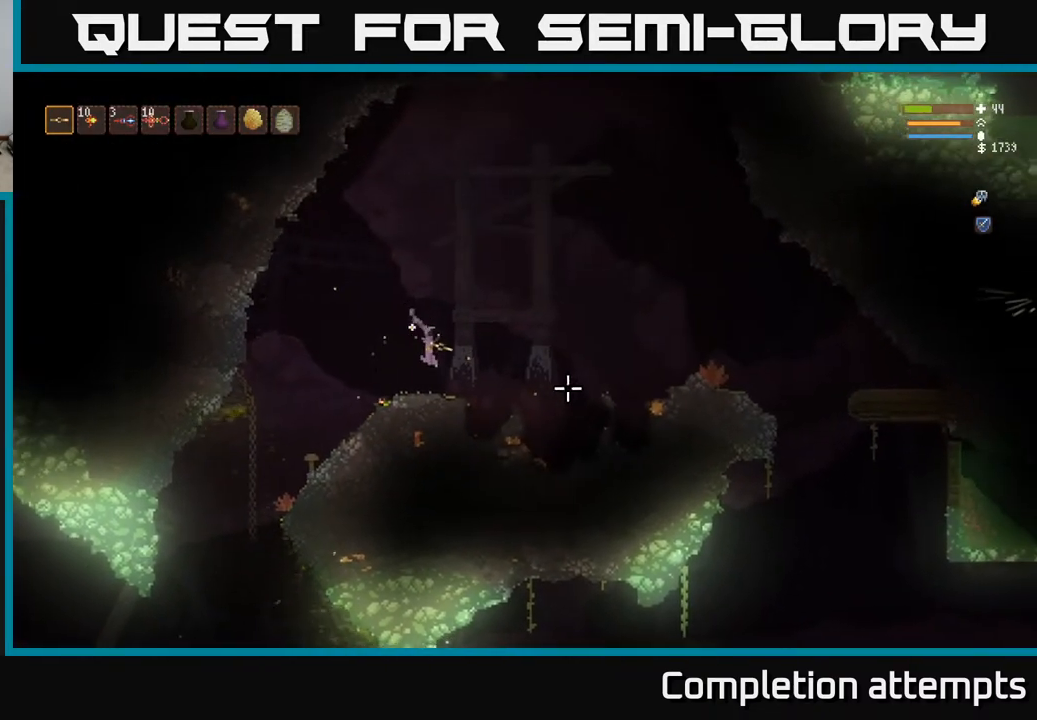
{"buttons": [], "left_stick": "right", "right_stick": "right", "events": [[83, "L2", "down"], [117, "left_stick", "right"], [350, "L2", "up"]]}
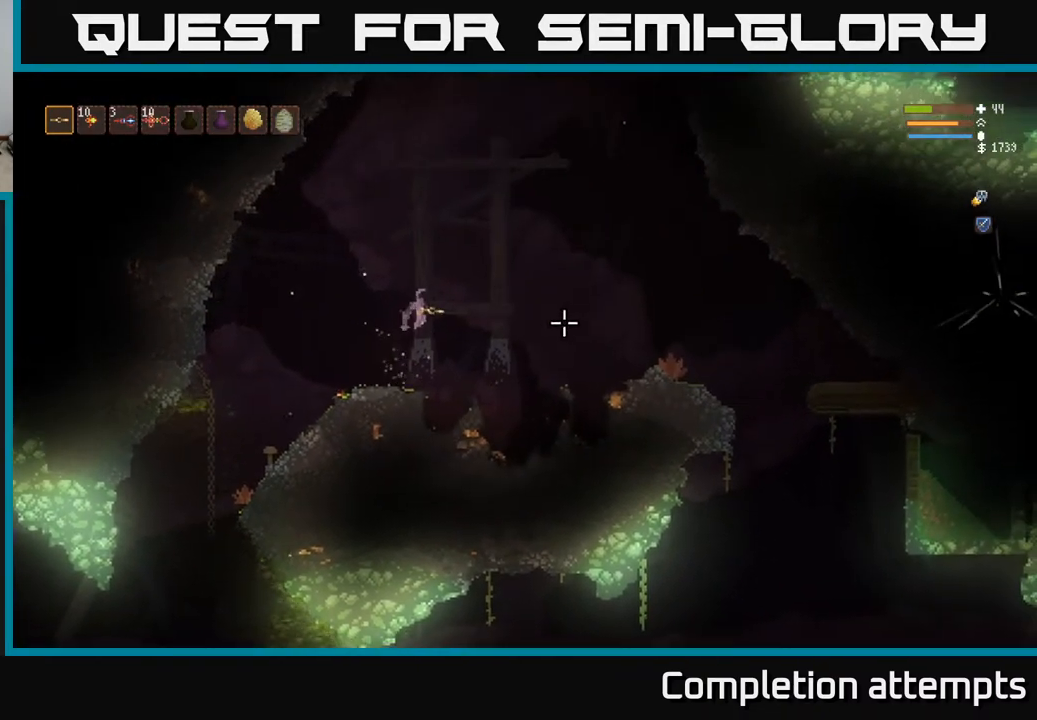
{"buttons": [], "left_stick": "right", "right_stick": "right", "events": []}
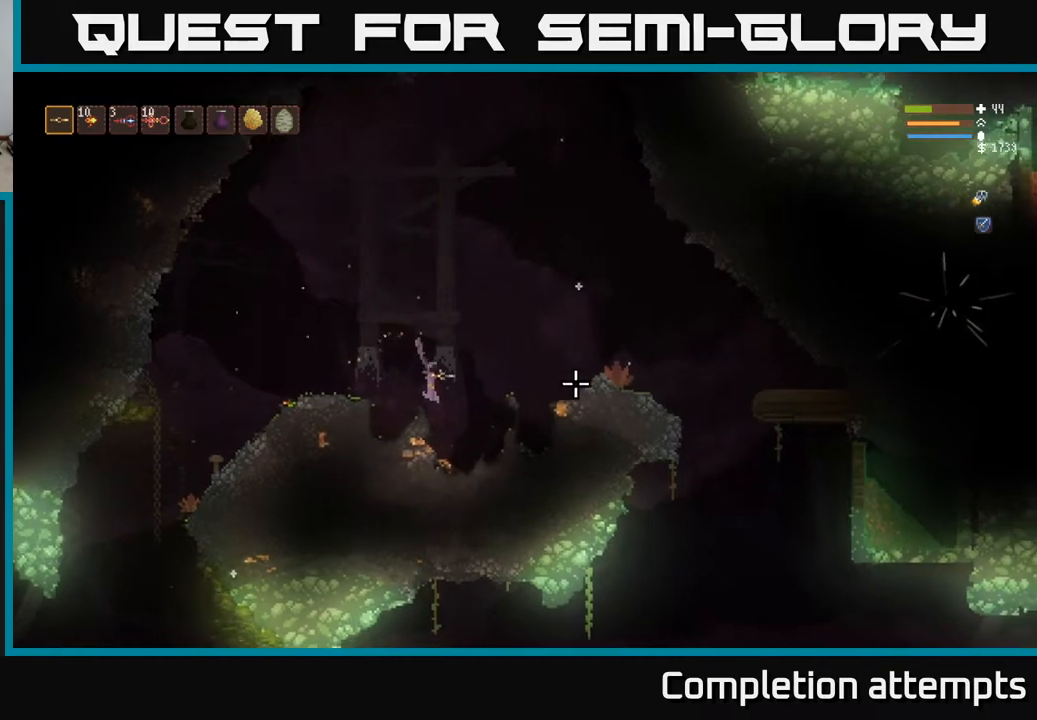
{"buttons": [], "left_stick": "left", "right_stick": "right", "events": [[317, "left_stick", "left"]]}
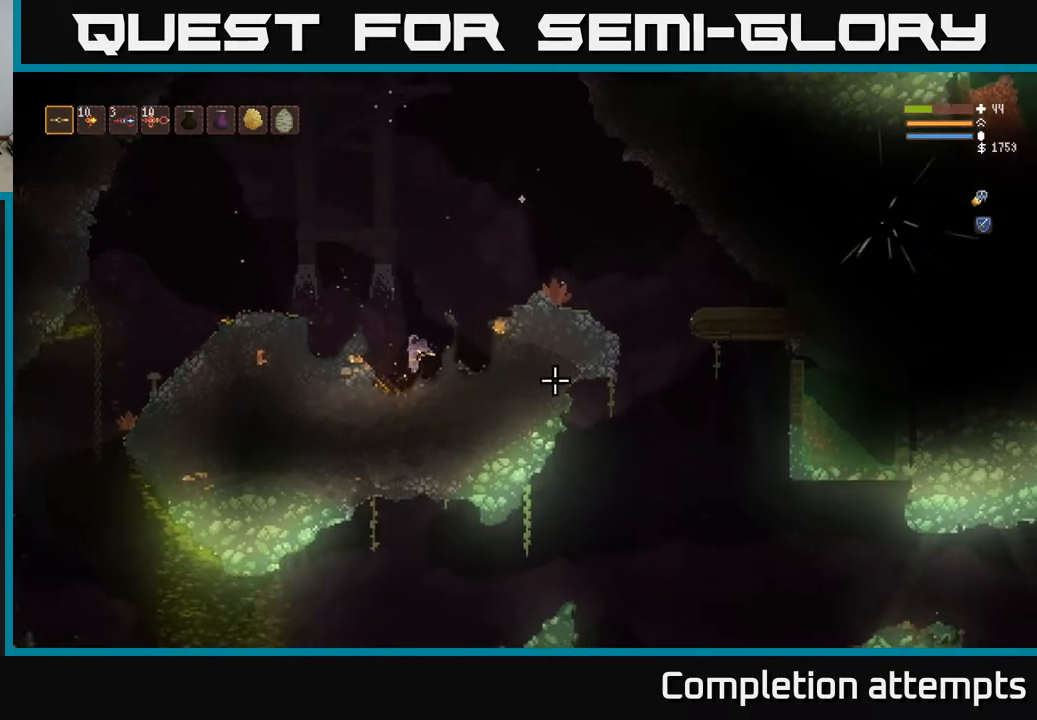
{"buttons": [], "left_stick": "center", "right_stick": "right", "events": [[283, "L2", "down"], [433, "L2", "up"], [500, "left_stick", "center"]]}
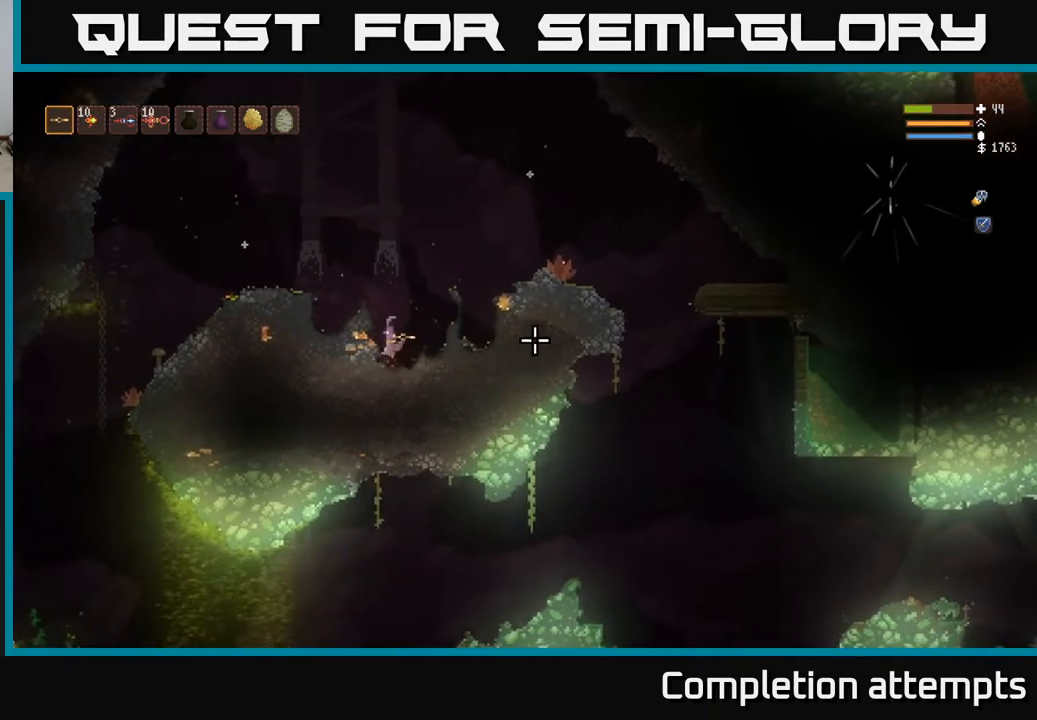
{"buttons": ["L2"], "left_stick": "right", "right_stick": "right", "events": [[133, "left_stick", "right"], [300, "left_stick", "left"], [433, "L2", "down"], [433, "left_stick", "right"]]}
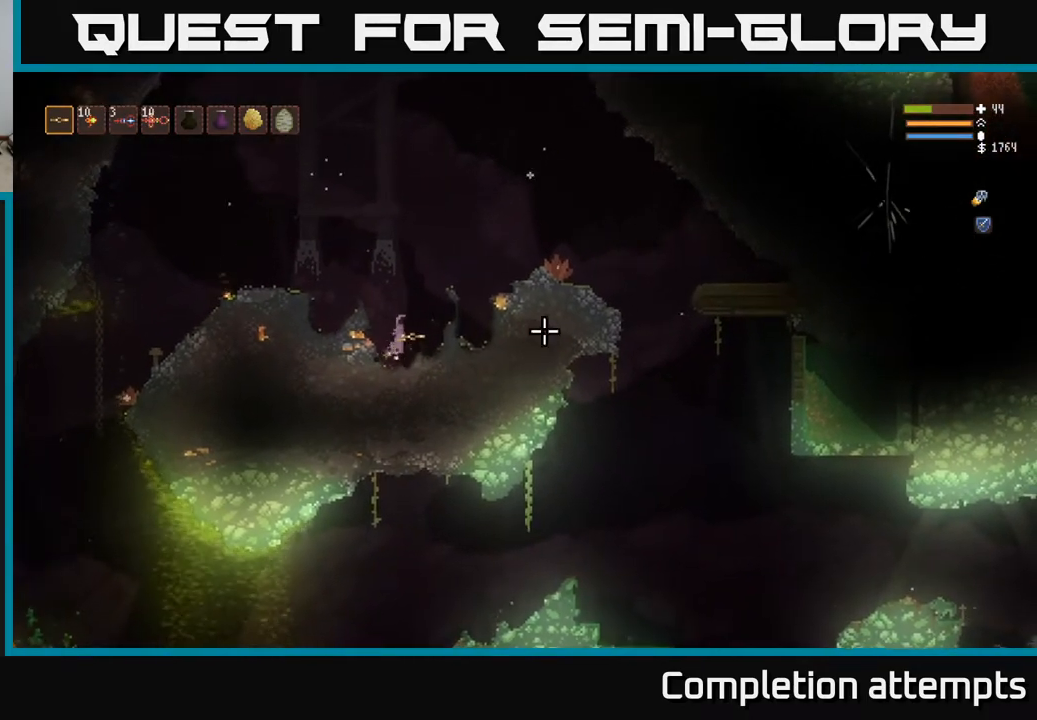
{"buttons": ["L2"], "left_stick": "right", "right_stick": "down", "events": [[500, "right_stick", "down"]]}
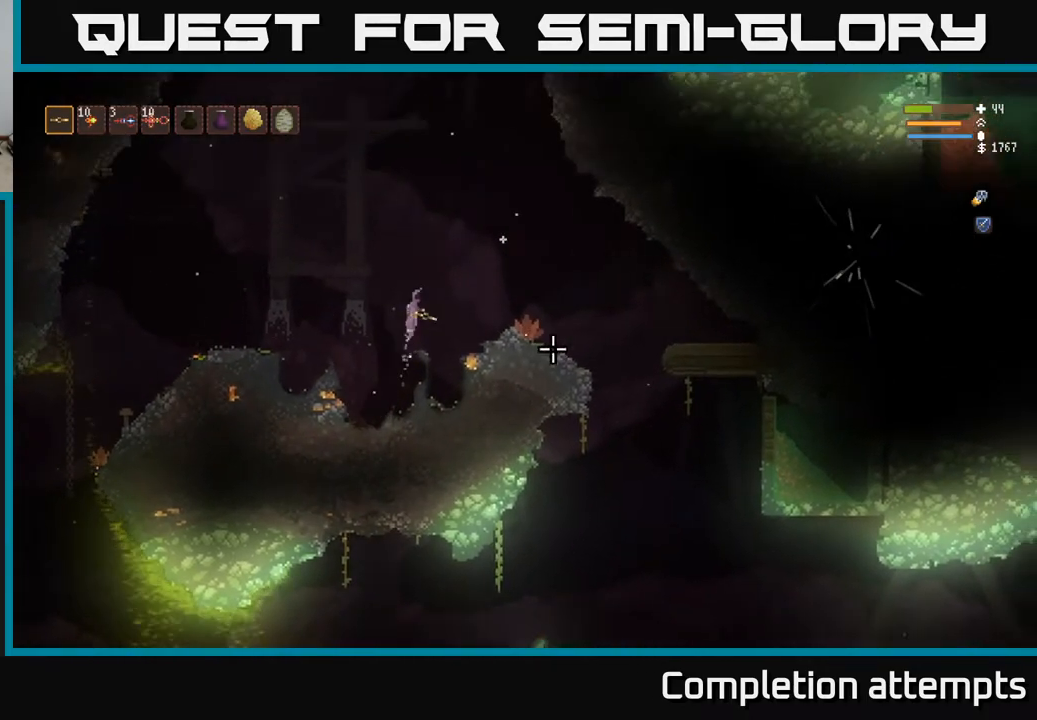
{"buttons": [], "left_stick": "down", "right_stick": "left", "events": [[67, "L2", "up"], [333, "right_stick", "down-left"], [367, "left_stick", "center"], [417, "left_stick", "left"], [500, "left_stick", "down"], [500, "right_stick", "left"]]}
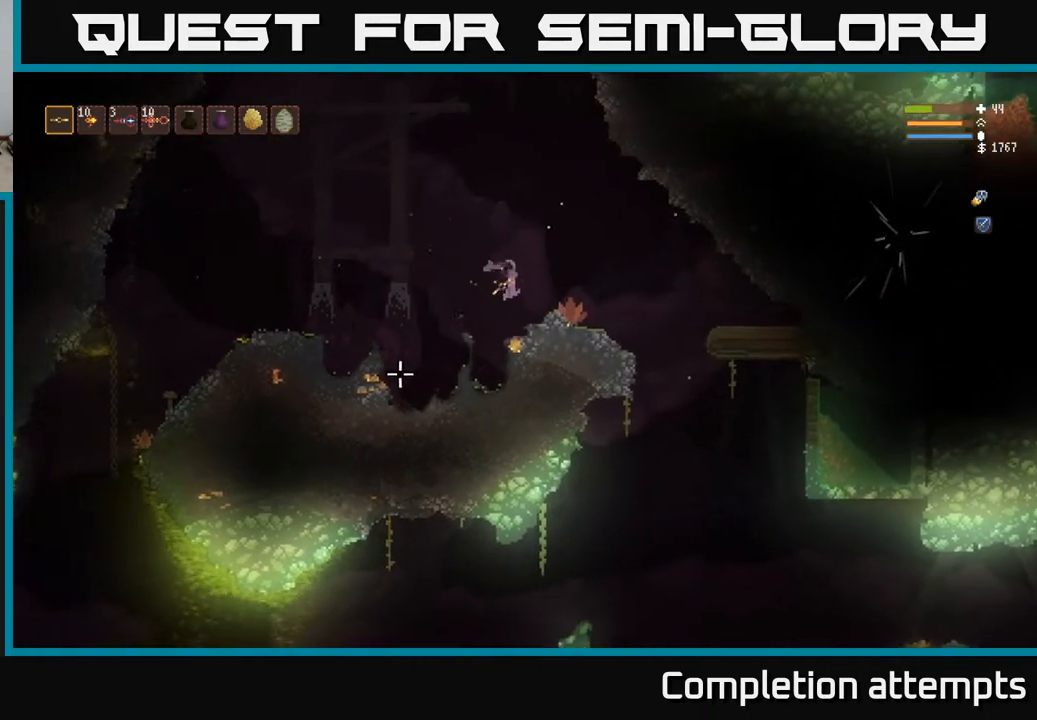
{"buttons": [], "left_stick": "down-right", "right_stick": "left", "events": [[83, "left_stick", "center"], [467, "left_stick", "down-right"]]}
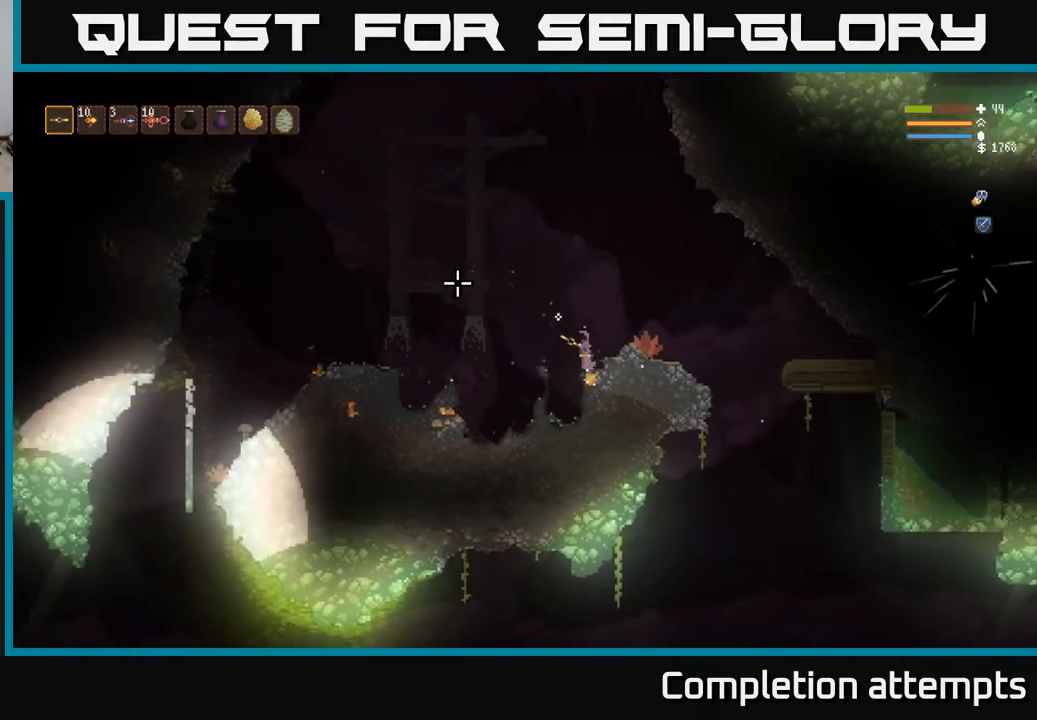
{"buttons": ["L2"], "left_stick": "down-left", "right_stick": "left", "events": [[200, "left_stick", "left"], [267, "left_stick", "down-left"], [367, "L2", "down"]]}
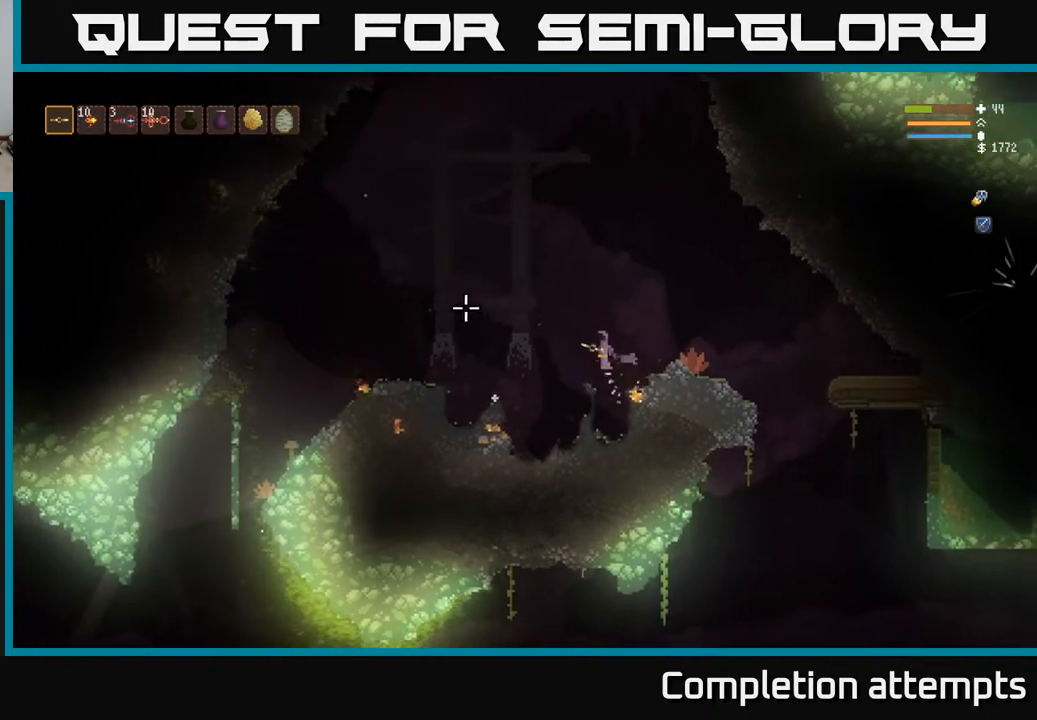
{"buttons": ["L2"], "left_stick": "down-left", "right_stick": "left", "events": [[300, "L2", "up"], [467, "L2", "down"]]}
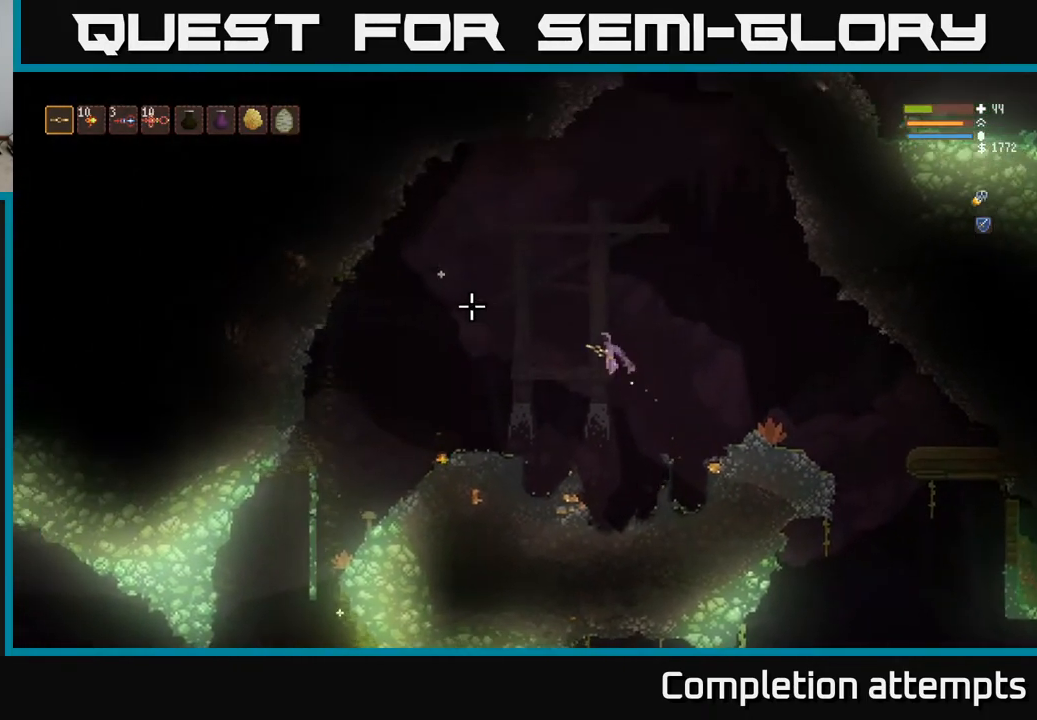
{"buttons": [], "left_stick": "down-left", "right_stick": "right", "events": [[117, "L2", "up"], [233, "right_stick", "up"], [317, "right_stick", "up-right"], [433, "right_stick", "right"]]}
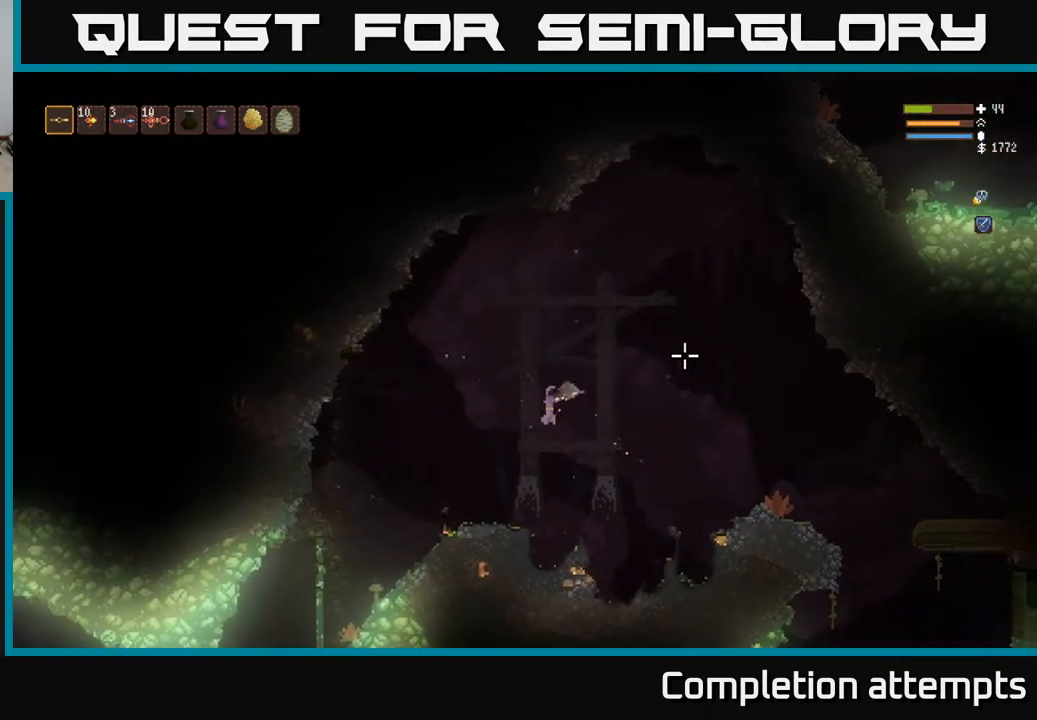
{"buttons": [], "left_stick": "right", "right_stick": "right", "events": [[300, "left_stick", "center"], [500, "left_stick", "right"]]}
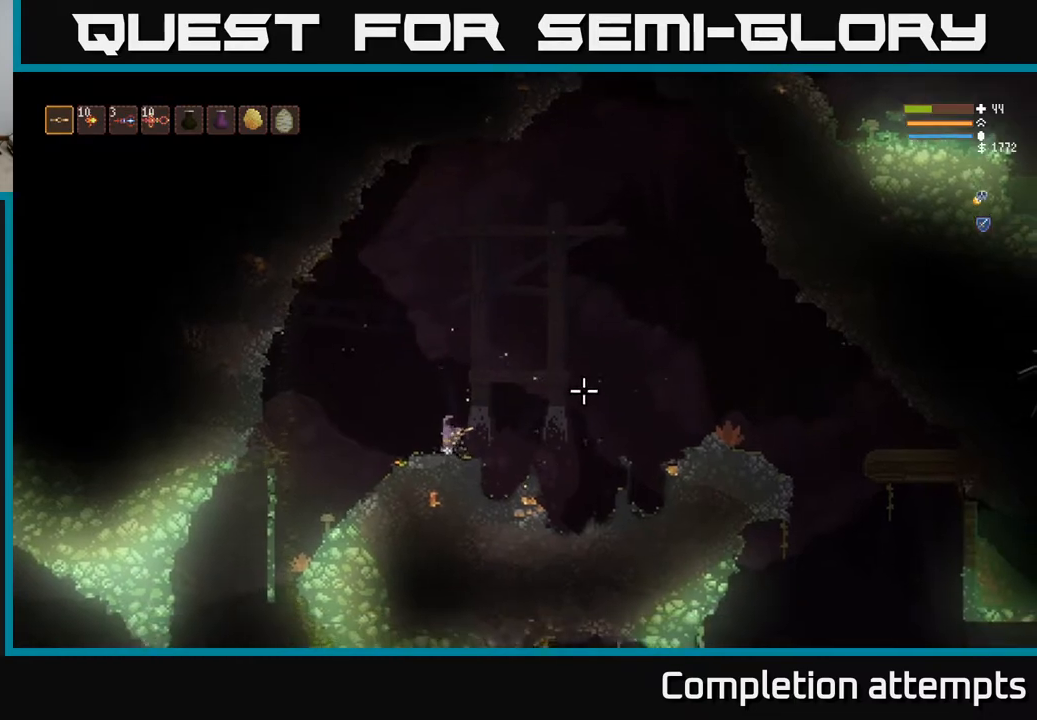
{"buttons": ["L2"], "left_stick": "right", "right_stick": "right", "events": [[50, "L2", "down"]]}
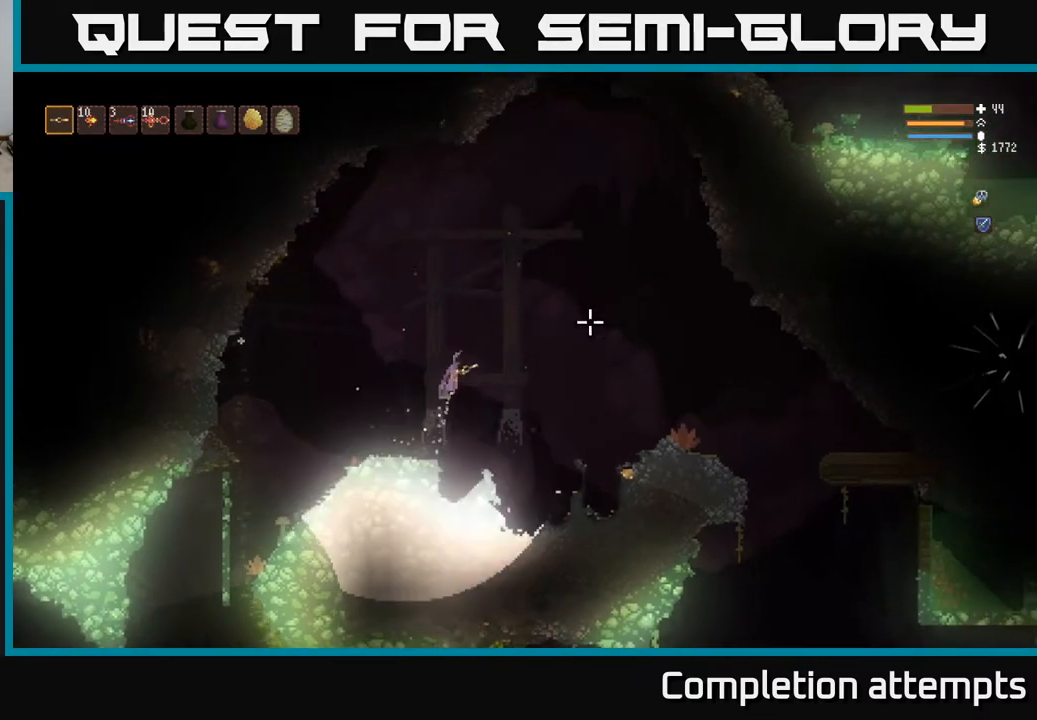
{"buttons": ["L2"], "left_stick": "right", "right_stick": "right", "events": []}
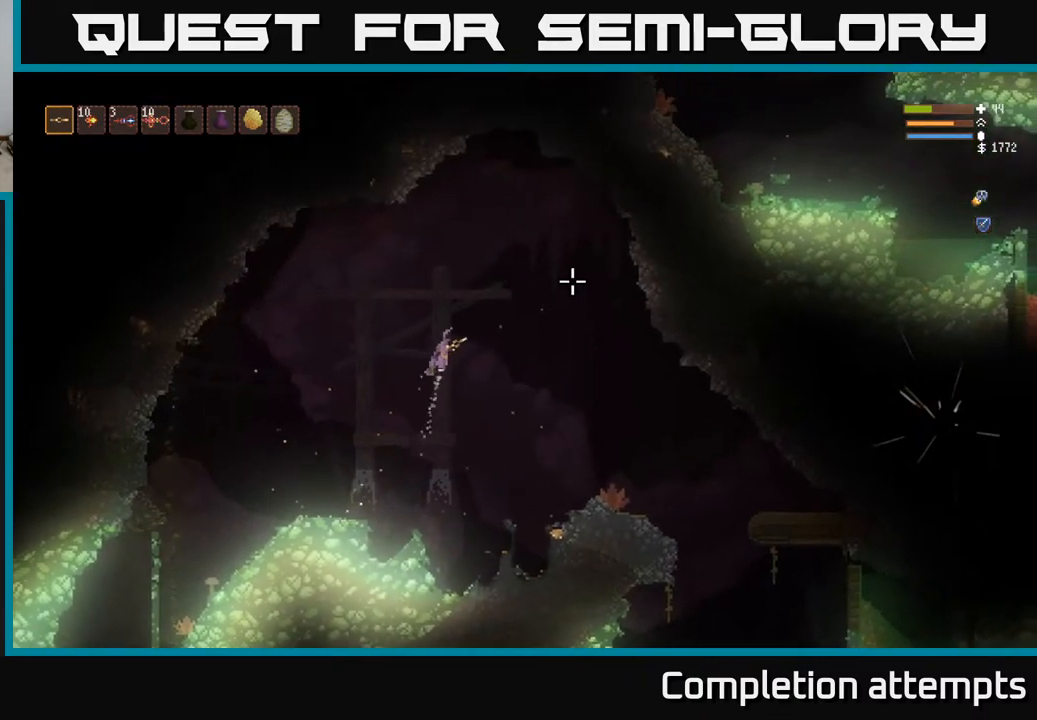
{"buttons": ["L2"], "left_stick": "right", "right_stick": "up-right", "events": [[67, "L2", "up"], [233, "L2", "down"], [383, "right_stick", "up-right"]]}
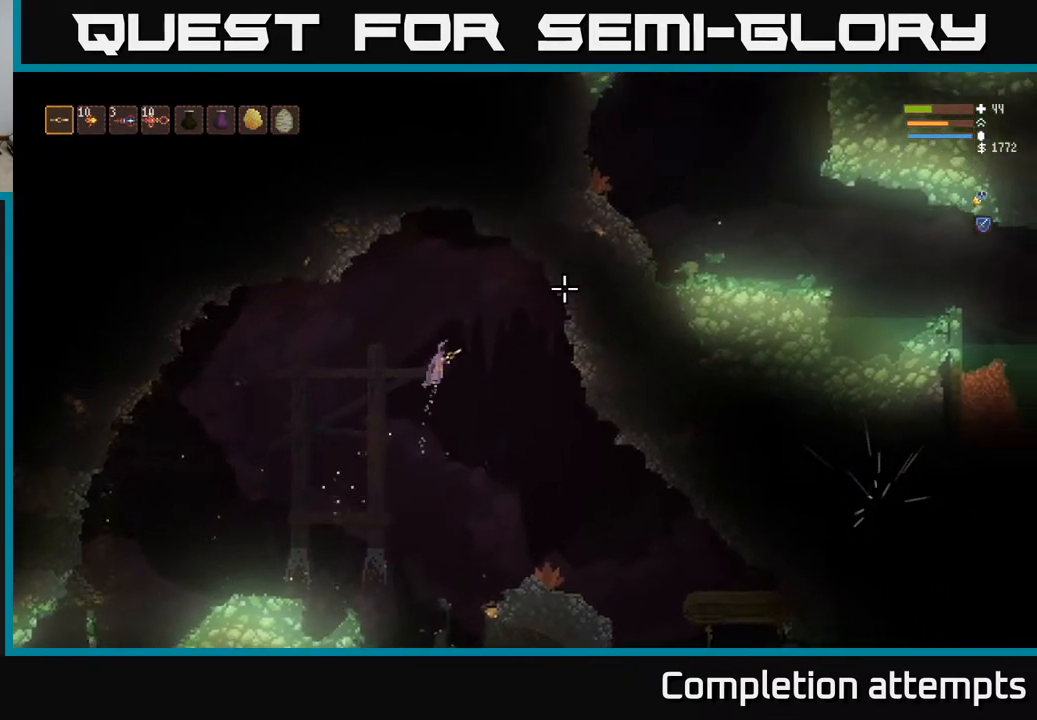
{"buttons": [], "left_stick": "right", "right_stick": "down-right", "events": [[33, "left_stick", "up"], [83, "left_stick", "up-left"], [283, "left_stick", "center"], [300, "L2", "up"], [333, "left_stick", "right"], [400, "right_stick", "down-right"]]}
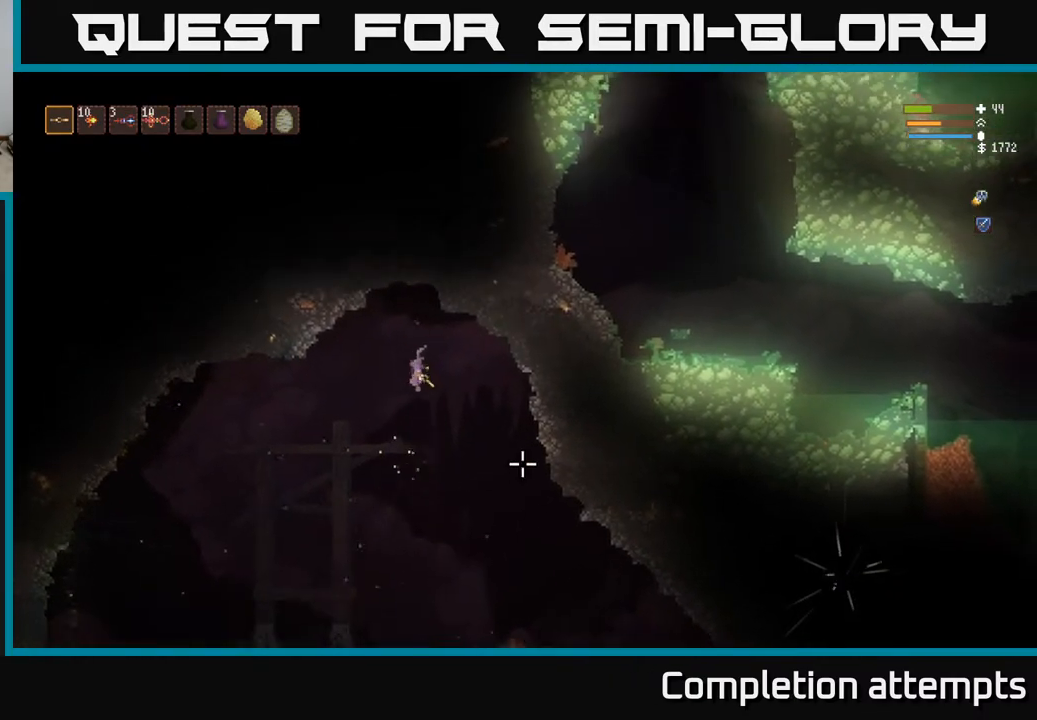
{"buttons": [], "left_stick": "right", "right_stick": "down-right", "events": []}
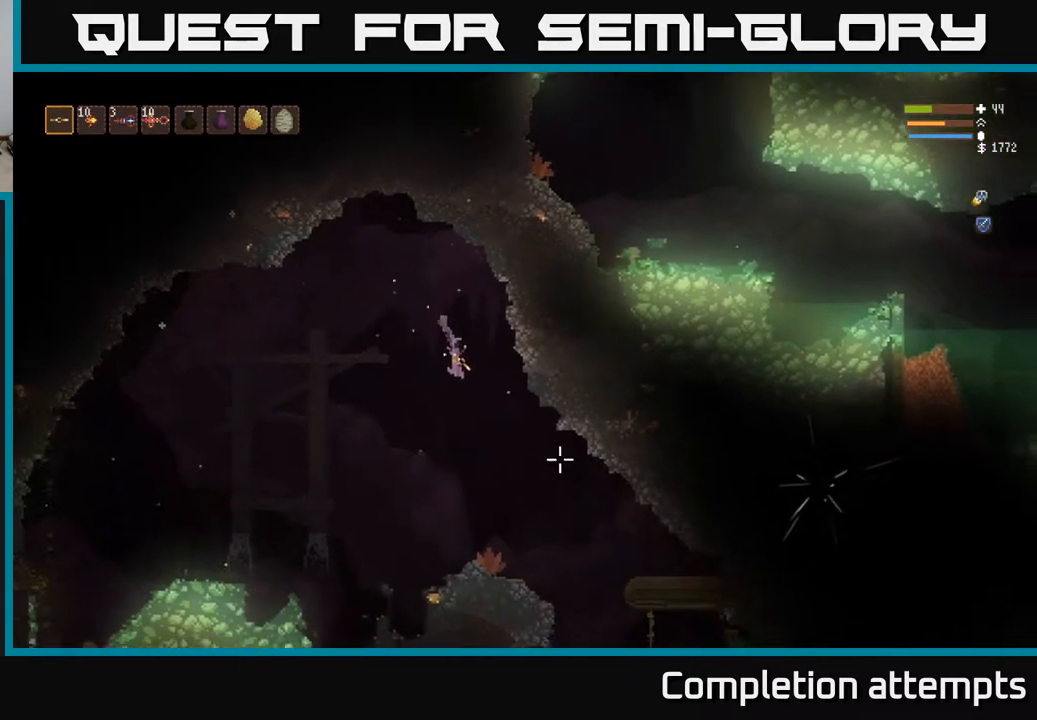
{"buttons": [], "left_stick": "center", "right_stick": "down-right", "events": [[167, "L2", "down"], [233, "L2", "up"], [300, "left_stick", "center"]]}
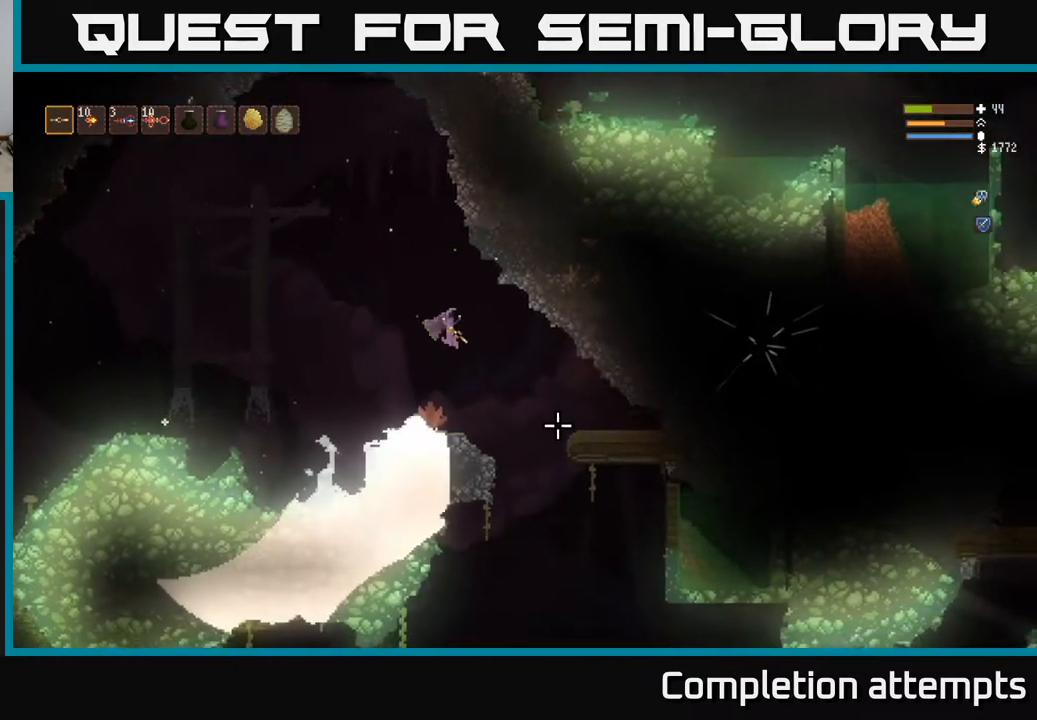
{"buttons": [], "left_stick": "right", "right_stick": "down-right", "events": [[117, "left_stick", "right"], [283, "L2", "down"], [317, "L2", "up"], [400, "left_stick", "center"], [450, "left_stick", "right"]]}
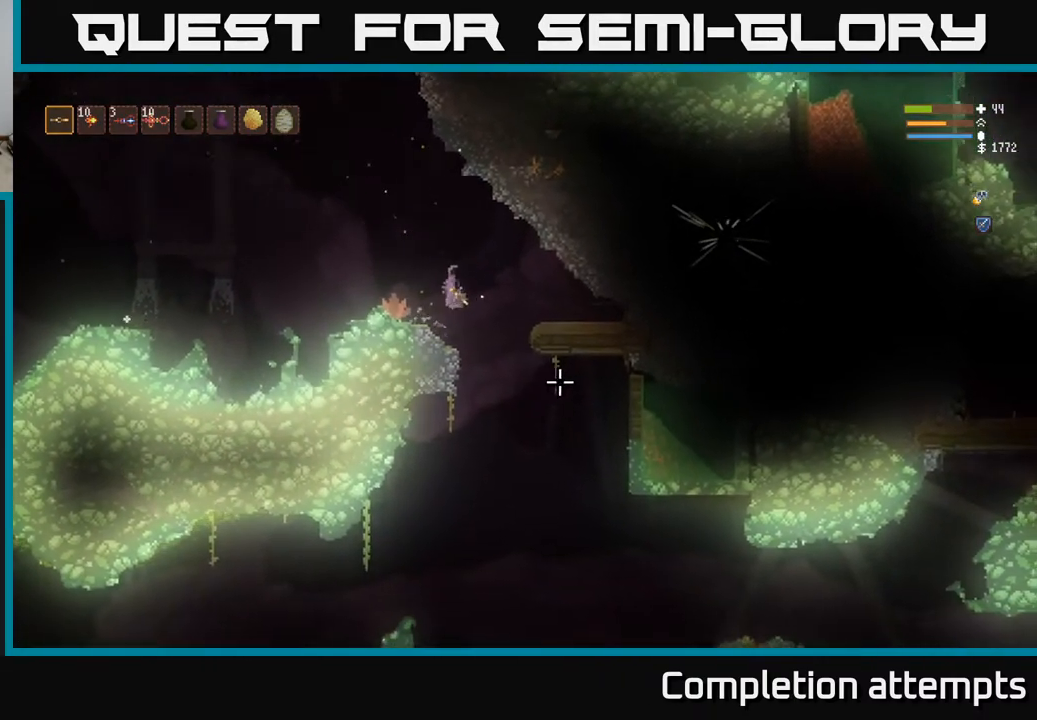
{"buttons": [], "left_stick": "right", "right_stick": "down-right", "events": [[100, "left_stick", "center"], [300, "right_stick", "down"], [317, "left_stick", "right"], [467, "right_stick", "down-right"]]}
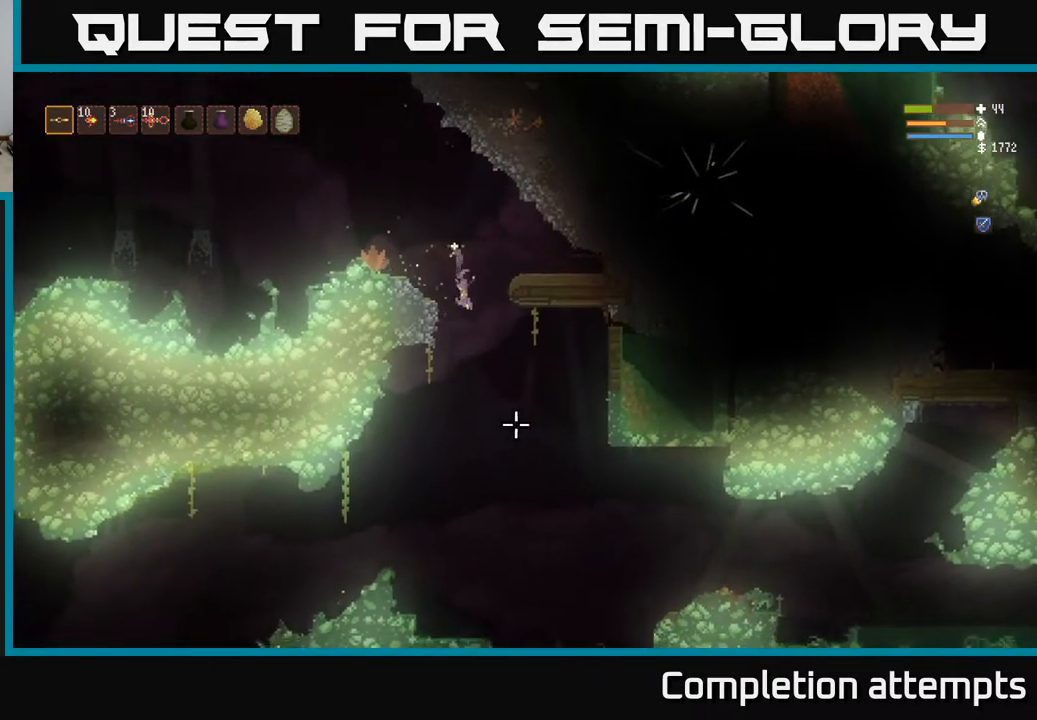
{"buttons": [], "left_stick": "right", "right_stick": "right", "events": [[367, "L2", "down"], [383, "right_stick", "right"], [483, "L2", "up"]]}
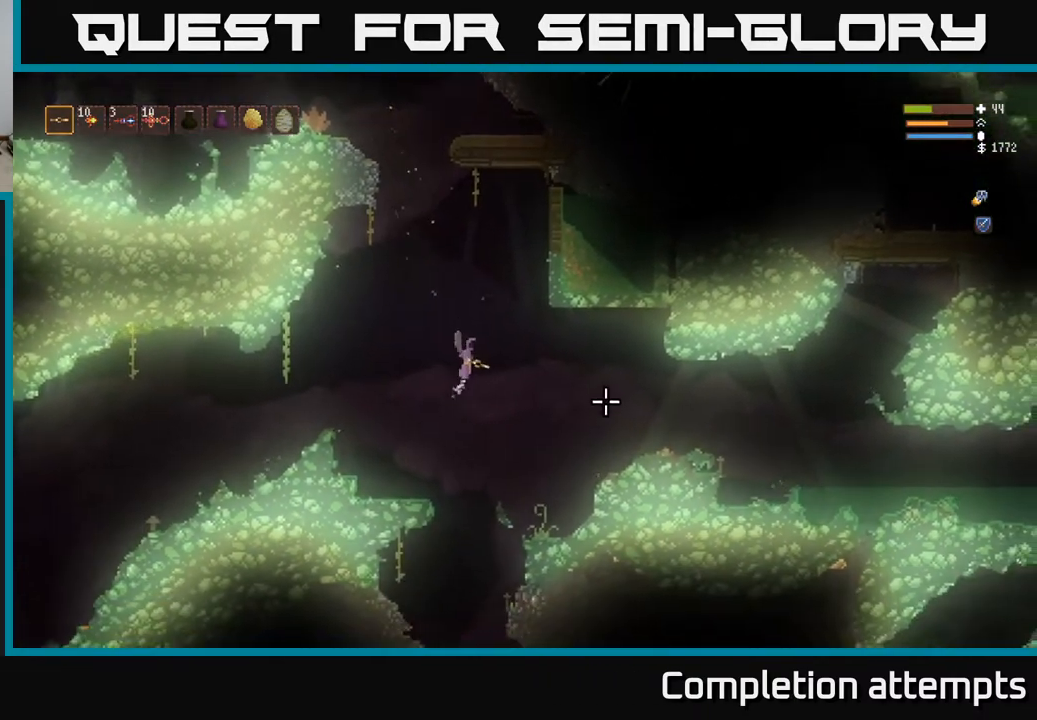
{"buttons": [], "left_stick": "right", "right_stick": "right", "events": [[367, "L2", "down"], [483, "L2", "up"]]}
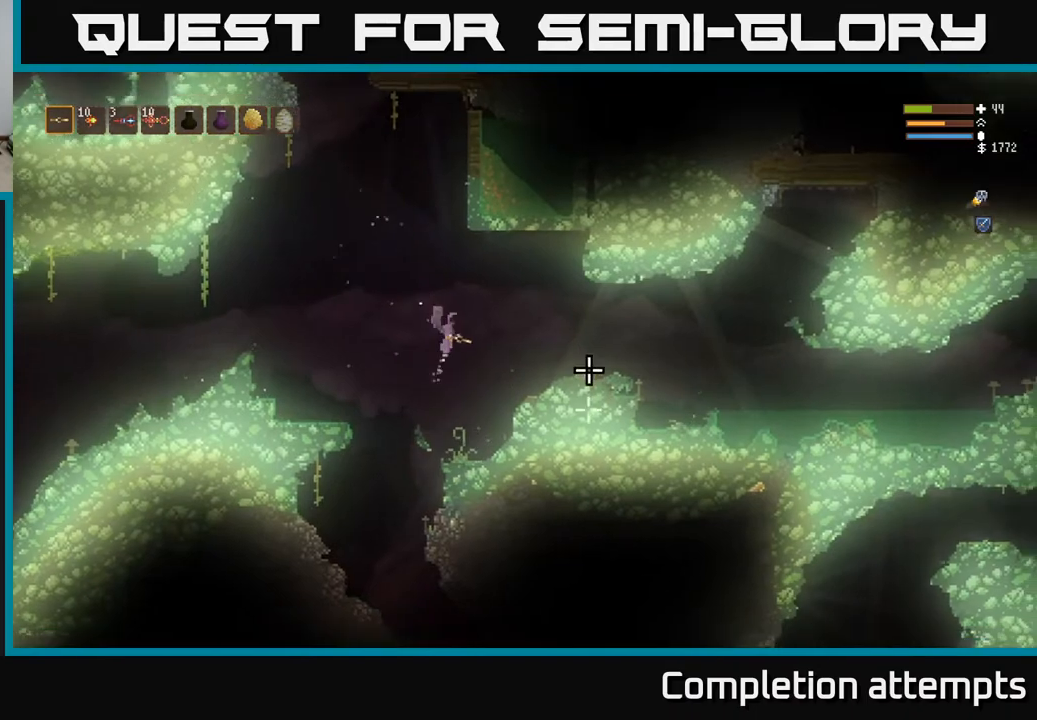
{"buttons": [], "left_stick": "left", "right_stick": "right", "events": [[133, "left_stick", "left"], [300, "L2", "down"], [417, "L2", "up"]]}
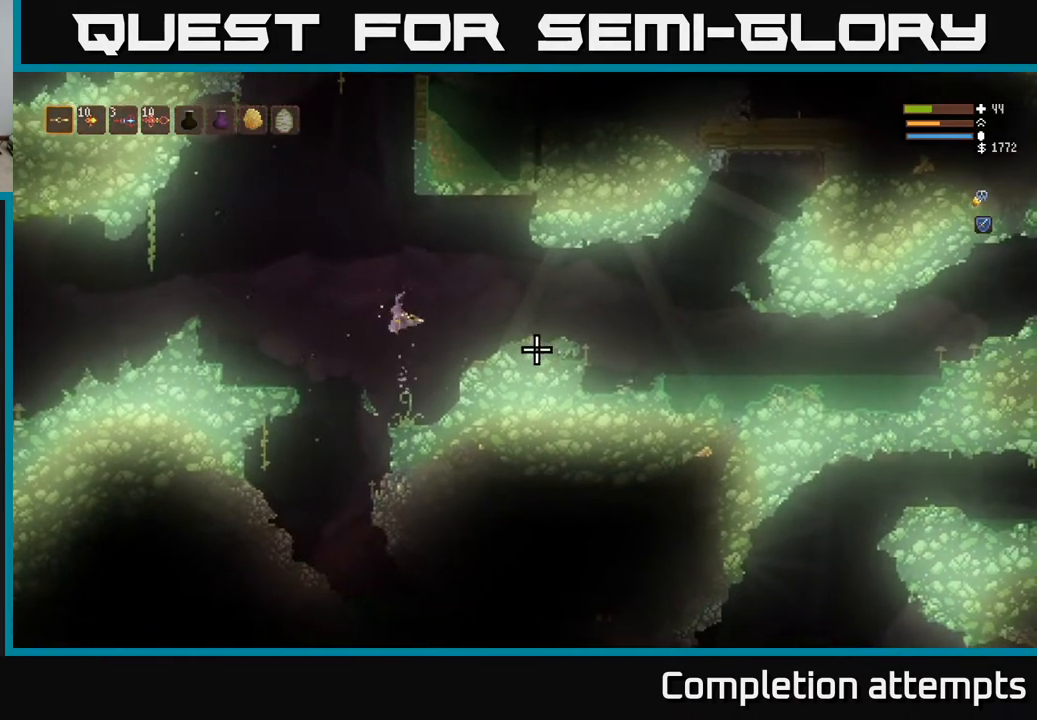
{"buttons": [], "left_stick": "center", "right_stick": "right", "events": [[433, "left_stick", "center"]]}
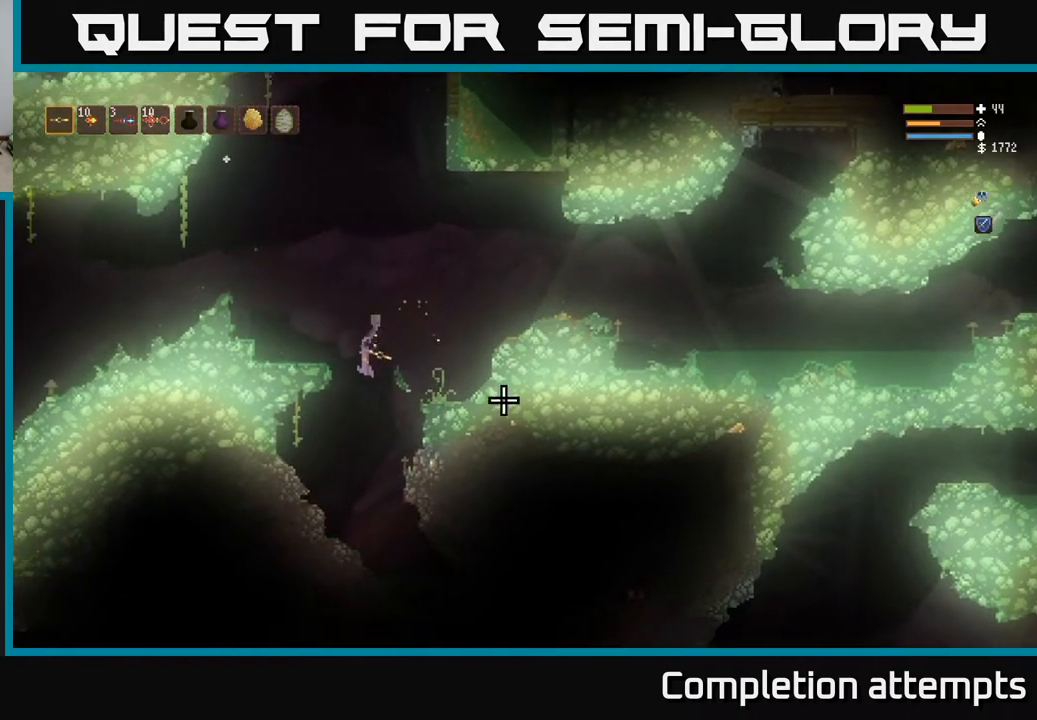
{"buttons": [], "left_stick": "center", "right_stick": "right", "events": [[17, "left_stick", "left"], [200, "left_stick", "center"]]}
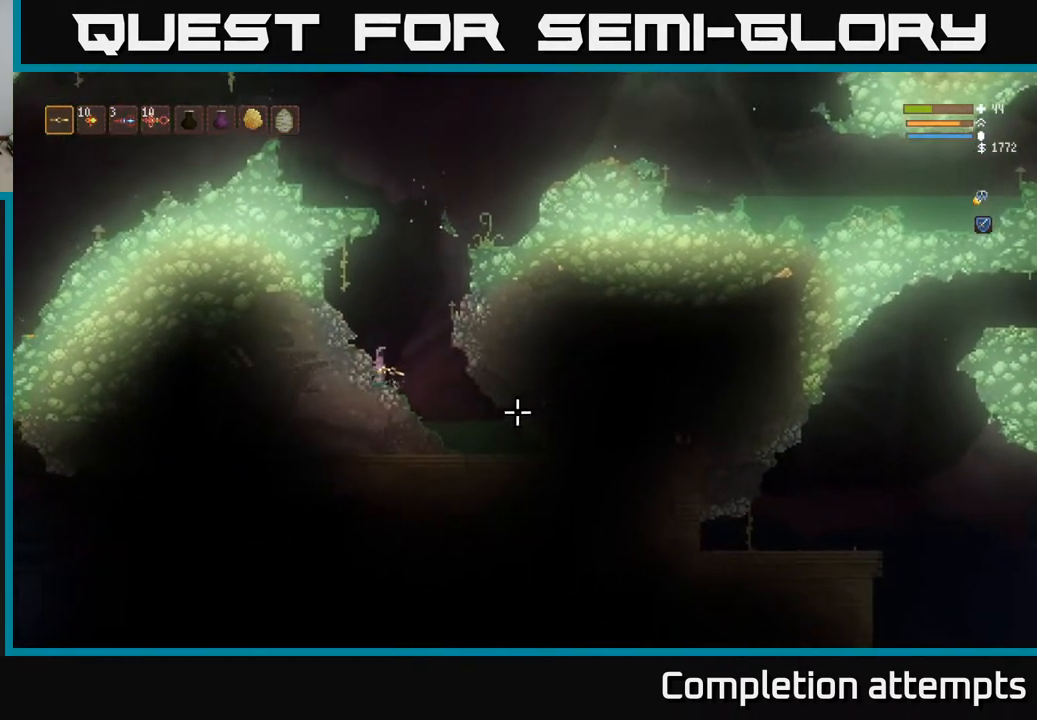
{"buttons": ["L2"], "left_stick": "center", "right_stick": "right", "events": [[167, "left_stick", "right"], [200, "L2", "down"], [333, "left_stick", "center"], [417, "left_stick", "left"], [467, "left_stick", "center"]]}